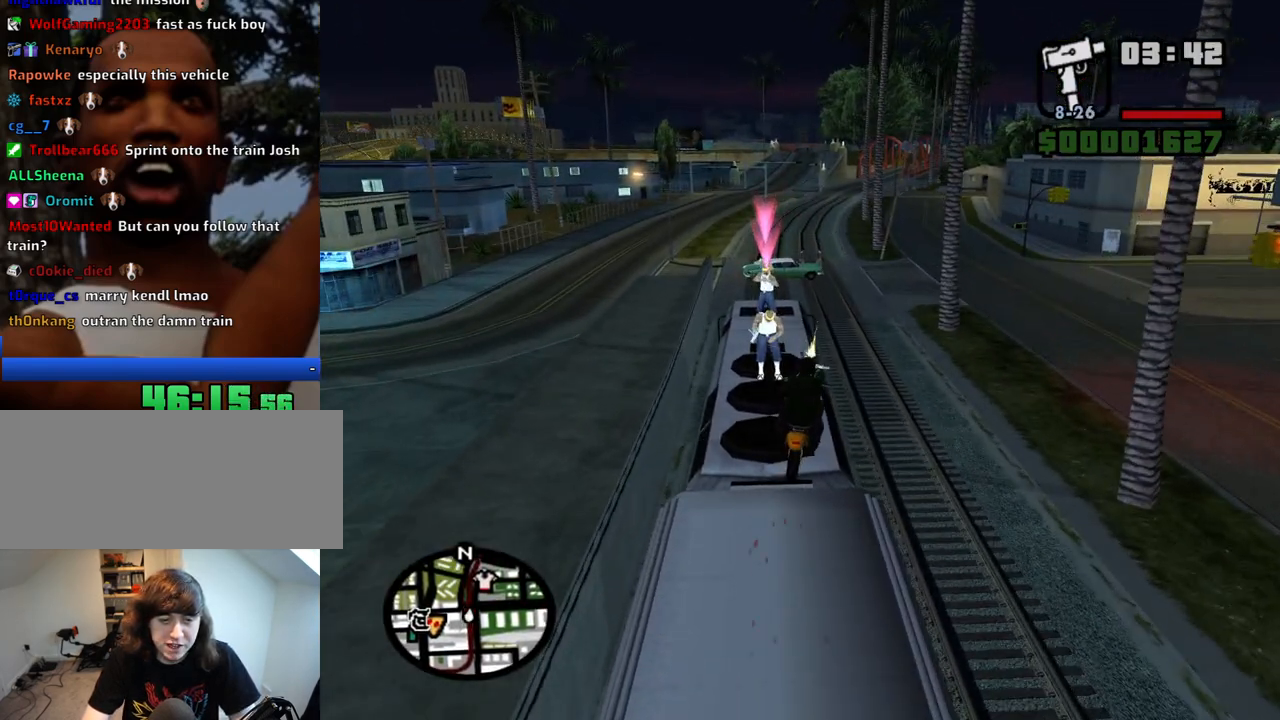
Gameplay with keyboard and mouse; each line is a JSON object with the keys and mouse buttons held at the frame after it. "events" lists presses ("down") and releases ("up") of "1", "2", "3", "4", "5", "6", "a", "alt", "c", "ctrl", "d", "down", "e", "escape", "f", "f1", "f2", "f3", "g", "h", "left", "num2", "q", "r", "right", "s", "shift", "space", "t", "tab", "up", "v", "w", "x", "z", "mouse_left", "mouse_middle", "mouse_right", "mouse_wheel_up" and "mouse_wheel_down" between this image and that frame as [ms after this image, input, new state], when the widget could be followed in between. "mouse_left", "mouse_middle", "mouse_right", "mouse_wheel_up", "mouse_wheel_down" = the "left", "middle", "right", "wheel_up", "wheel_down" buttons of the "mouse" list. No other keys are recorded. Mouse movement is not recorded.
{"keys": ["a", "w"], "mouse": ["left"], "events": [[33, "5", "up"]]}
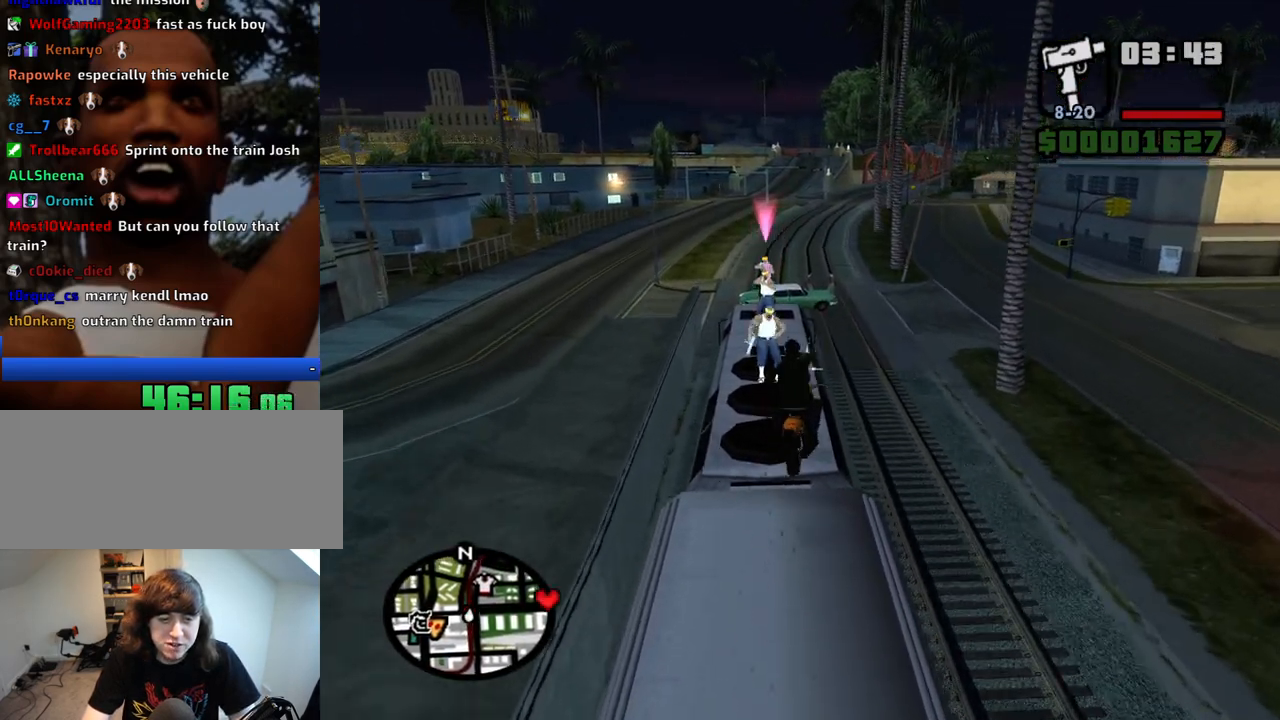
{"keys": ["a", "w"], "mouse": ["left"], "events": []}
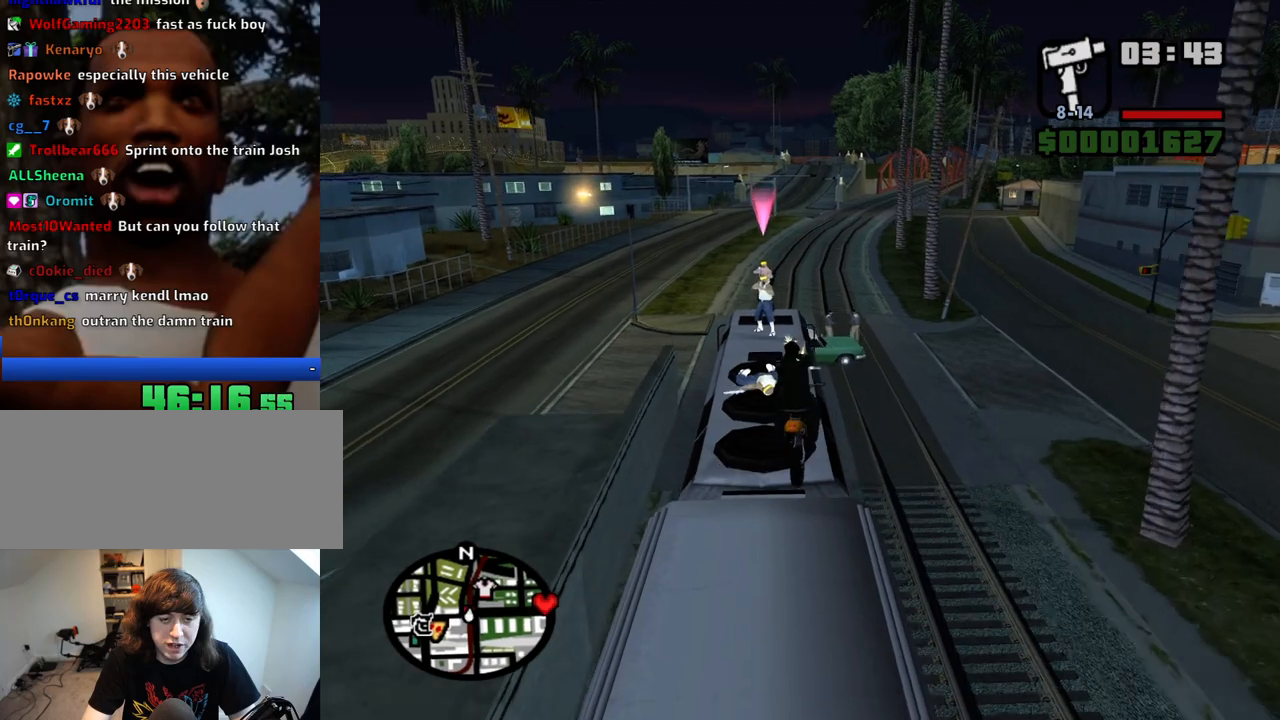
{"keys": ["w"], "mouse": ["left"], "events": [[483, "a", "up"]]}
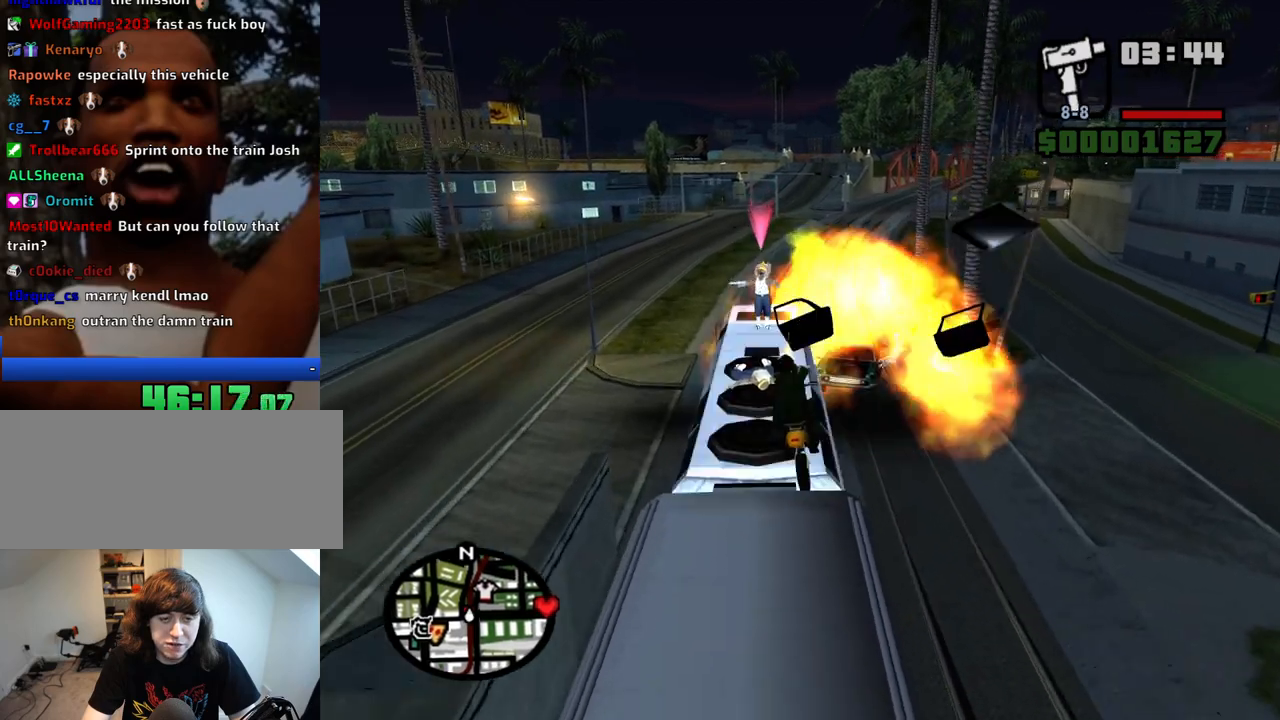
{"keys": ["w"], "mouse": [], "events": [[33, "mouse_left", "up"]]}
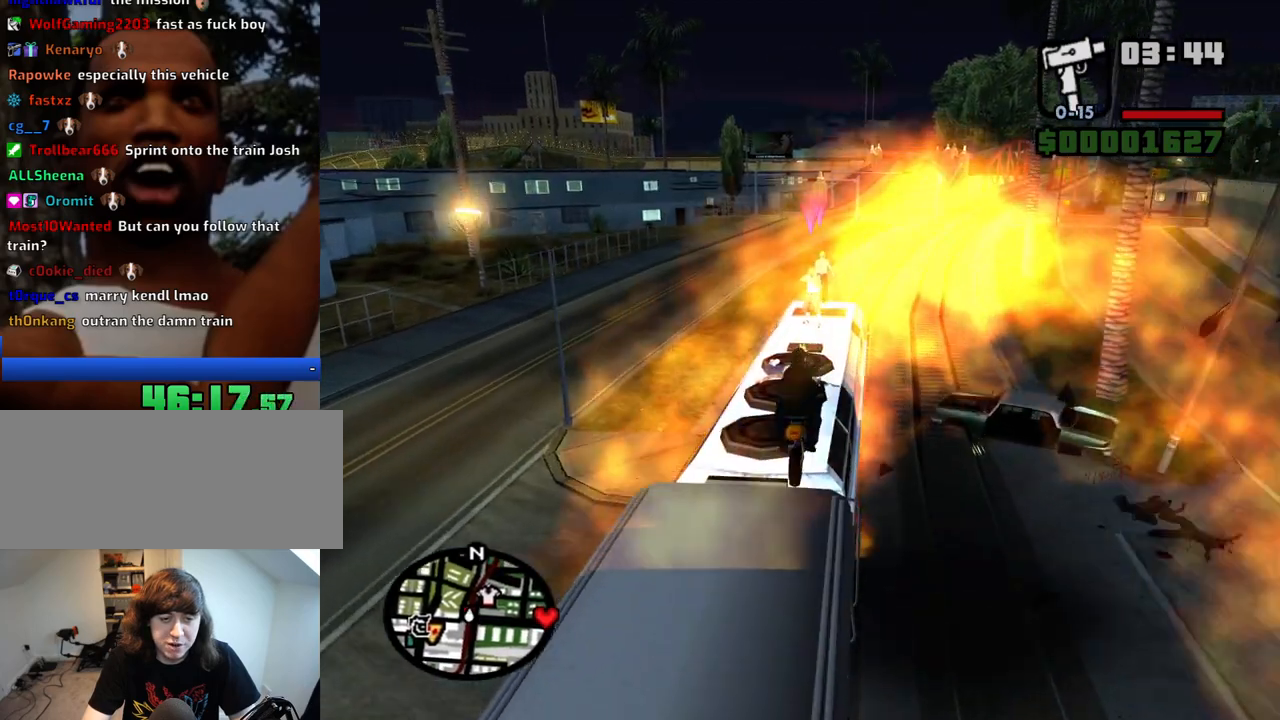
{"keys": ["w"], "mouse": [], "events": []}
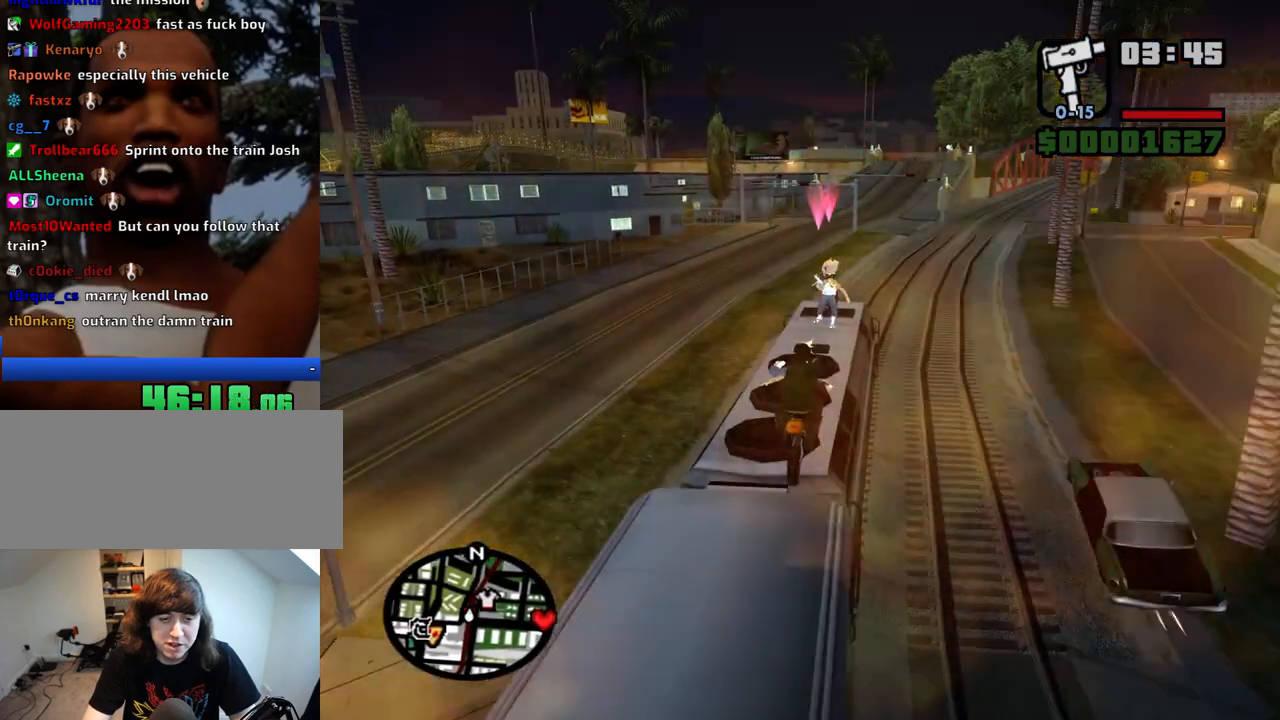
{"keys": ["w"], "mouse": [], "events": []}
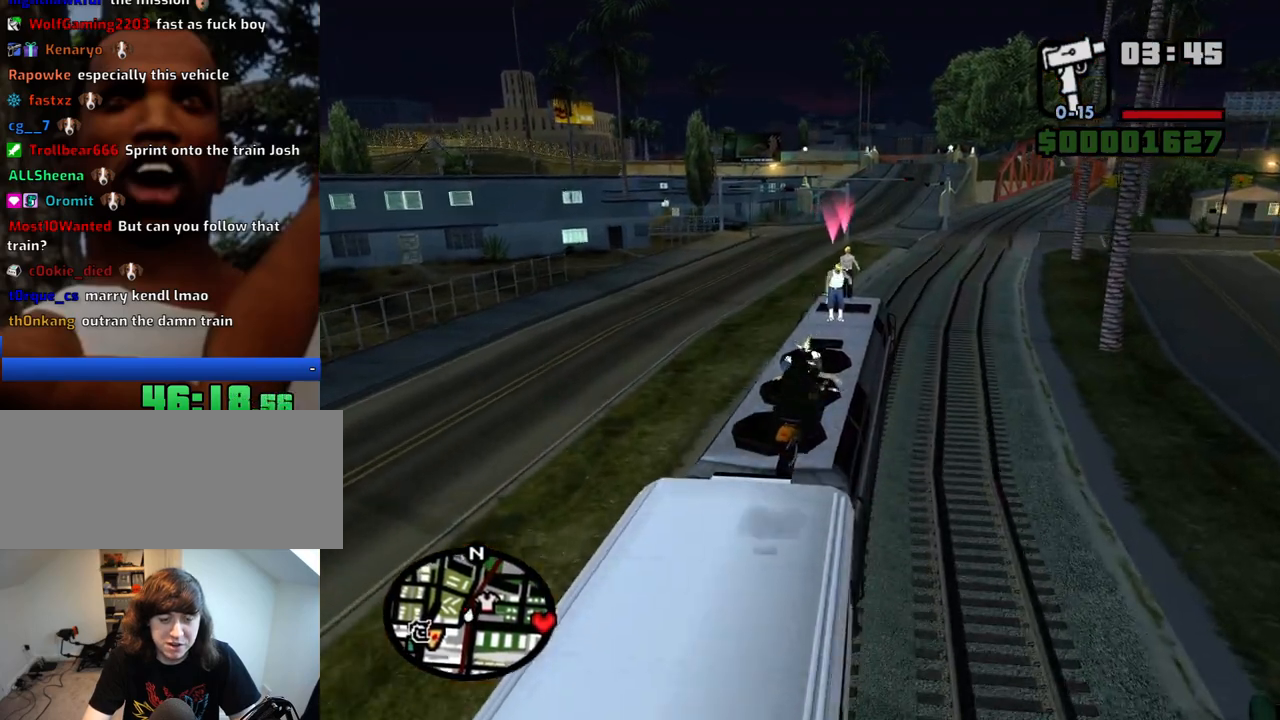
{"keys": ["w"], "mouse": [], "events": []}
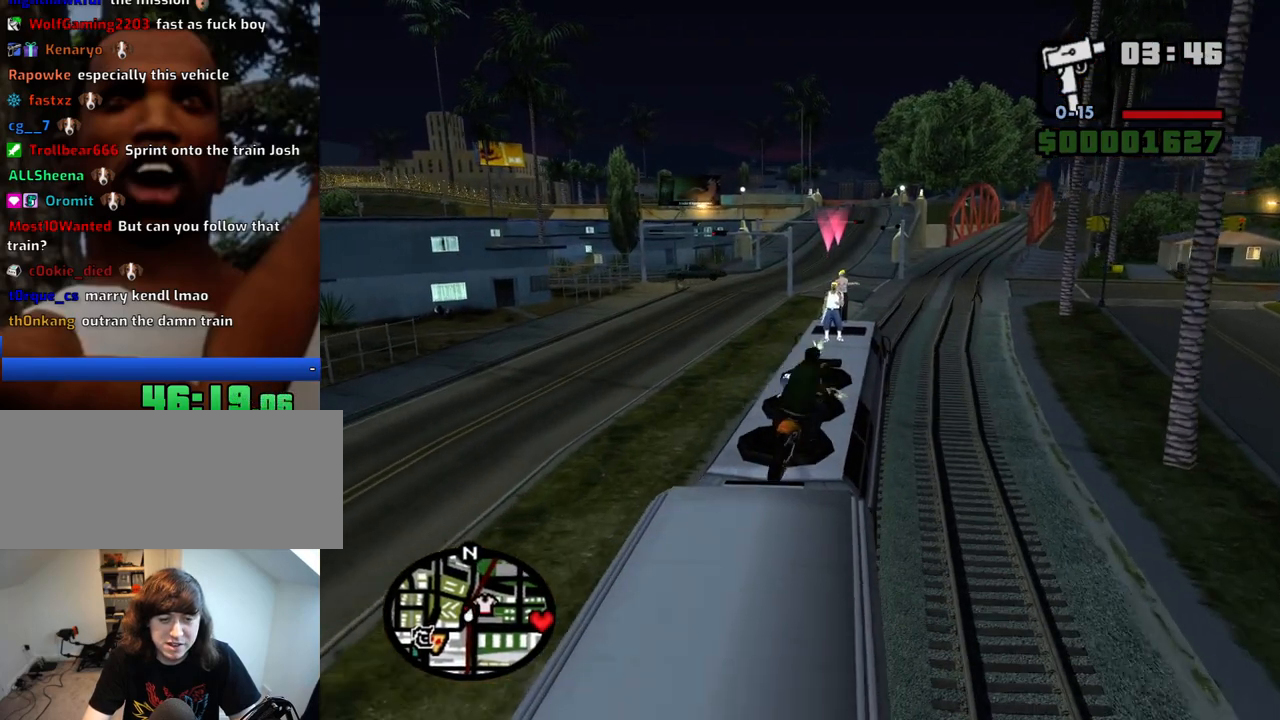
{"keys": ["w"], "mouse": [], "events": []}
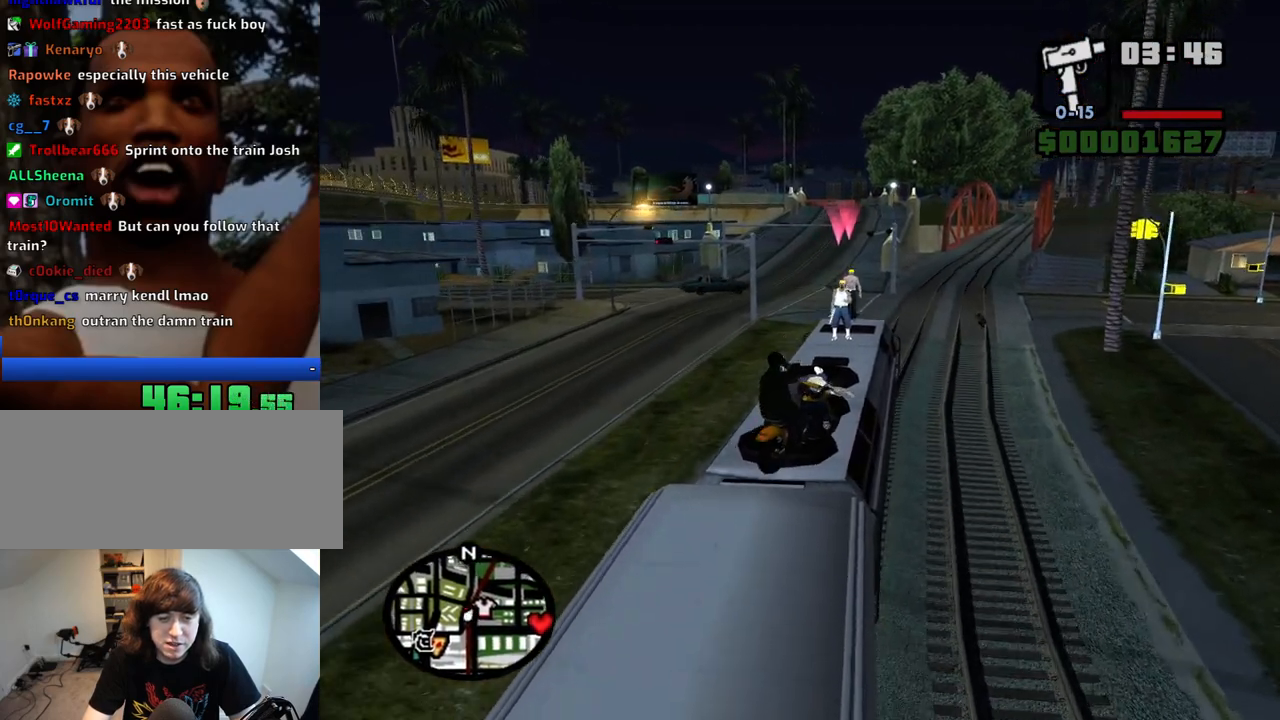
{"keys": ["a", "w"], "mouse": [], "events": [[400, "a", "down"]]}
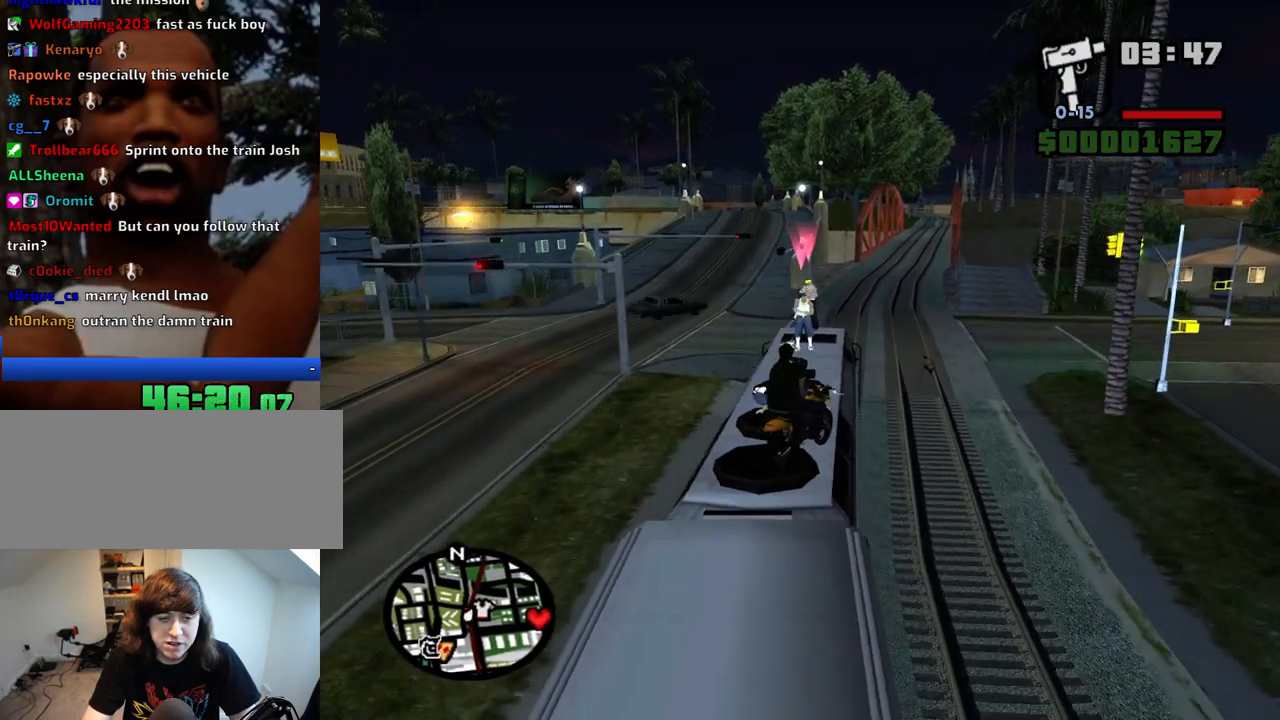
{"keys": ["5", "a", "w"], "mouse": [], "events": [[133, "w", "up"], [183, "5", "down"], [217, "4", "down"], [317, "4", "up"], [500, "w", "down"]]}
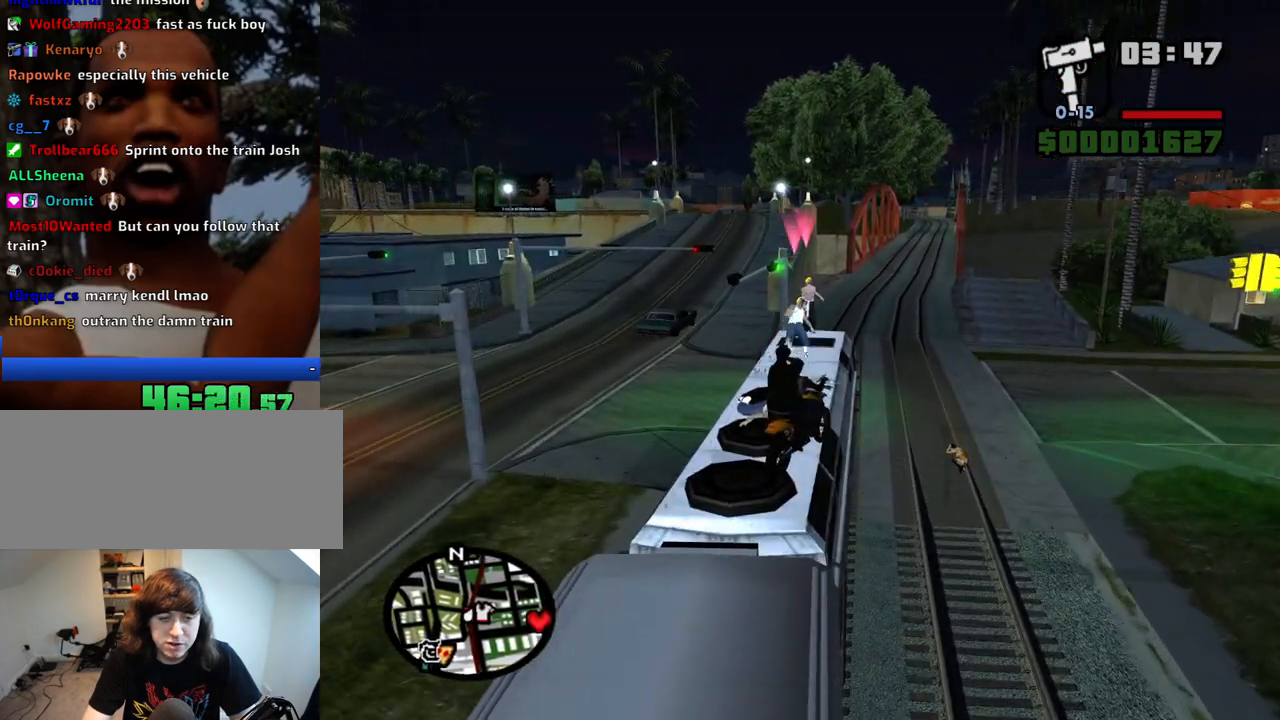
{"keys": ["a", "w"], "mouse": [], "events": [[383, "5", "up"]]}
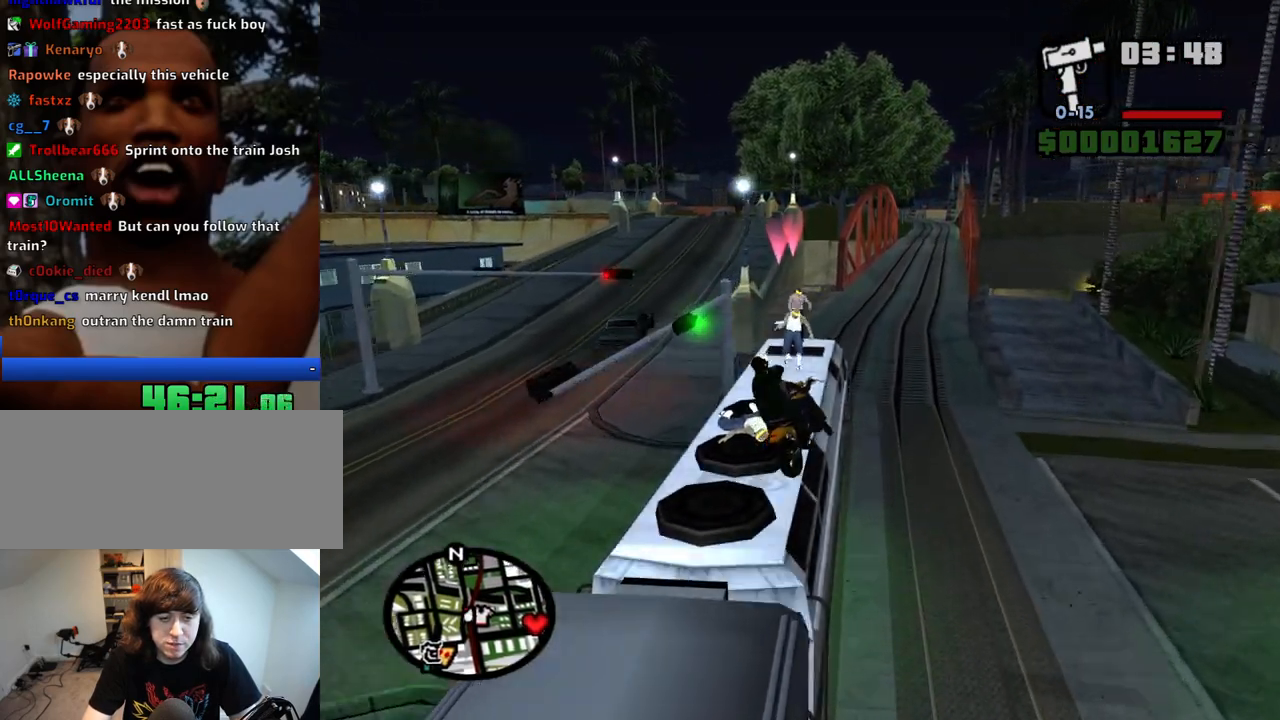
{"keys": ["w"], "mouse": ["left"], "events": [[17, "mouse_left", "down"], [17, "w", "up"], [167, "a", "up"], [433, "w", "down"]]}
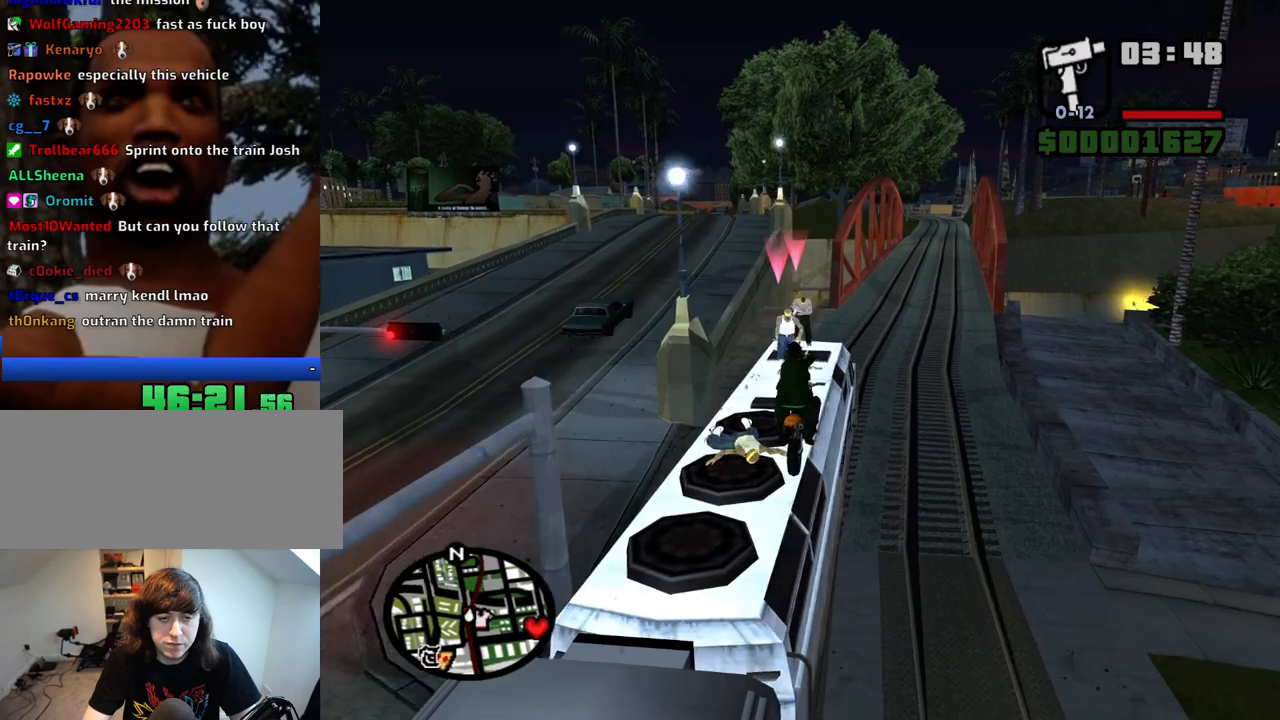
{"keys": [], "mouse": ["left"], "events": [[33, "a", "down"], [133, "a", "up"], [217, "w", "up"]]}
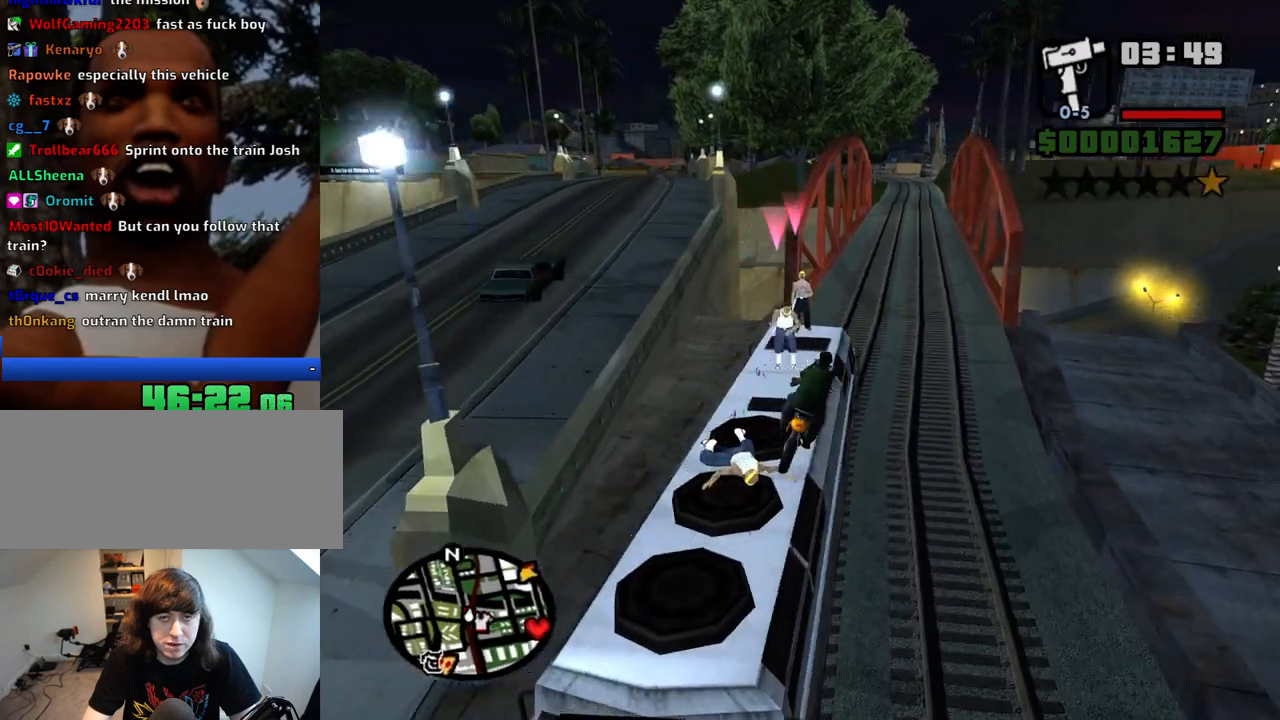
{"keys": ["w"], "mouse": ["left"], "events": [[100, "w", "down"]]}
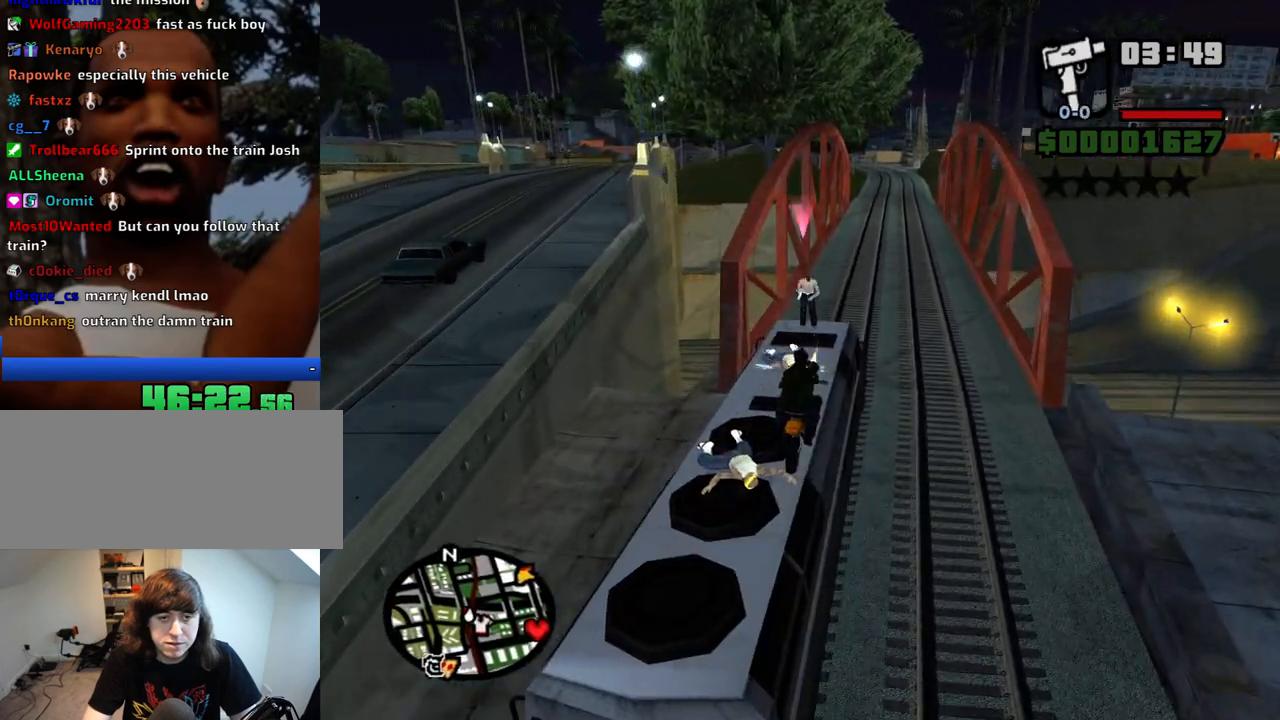
{"keys": ["w"], "mouse": [], "events": [[300, "mouse_left", "up"]]}
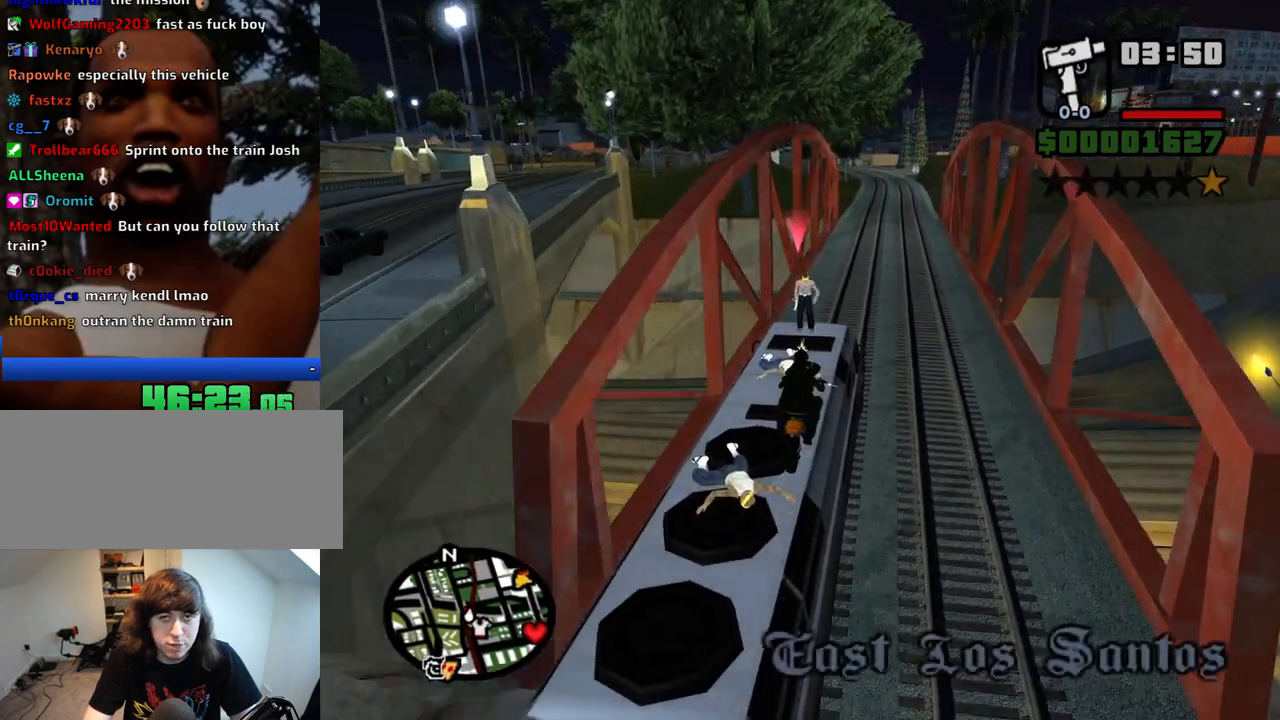
{"keys": ["w"], "mouse": [], "events": [[267, "a", "down"], [450, "a", "up"]]}
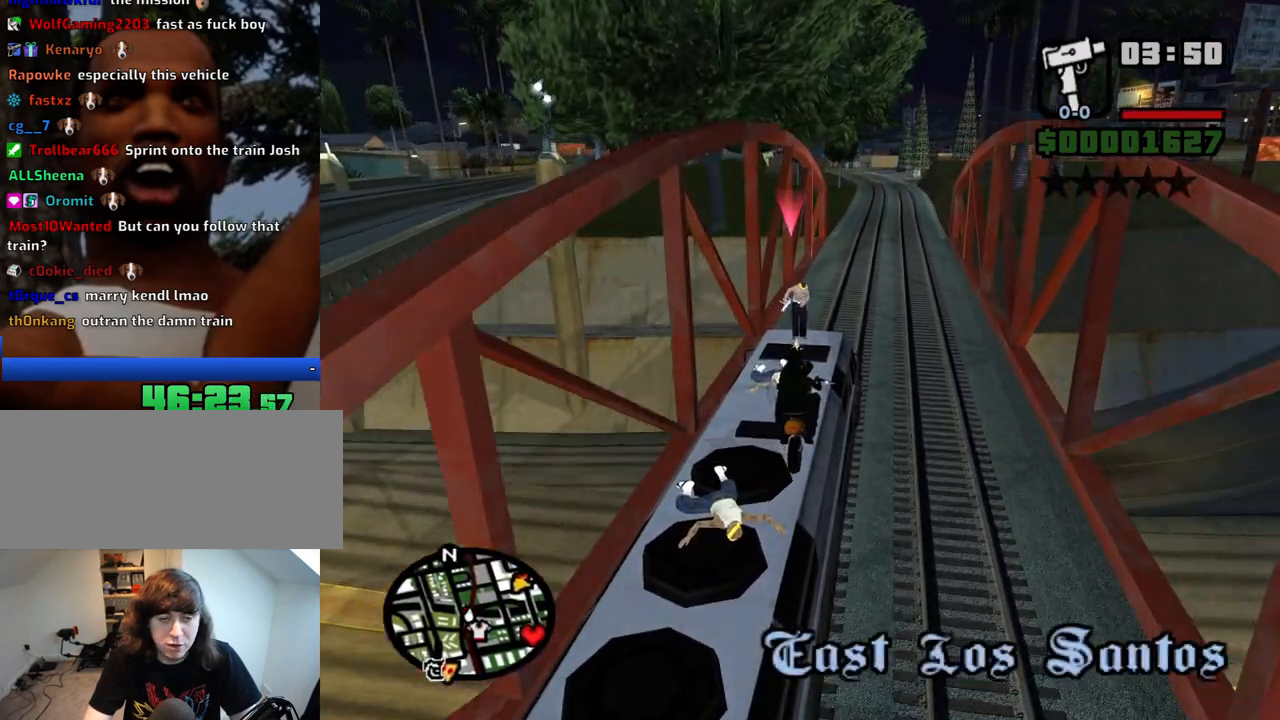
{"keys": ["w"], "mouse": [], "events": []}
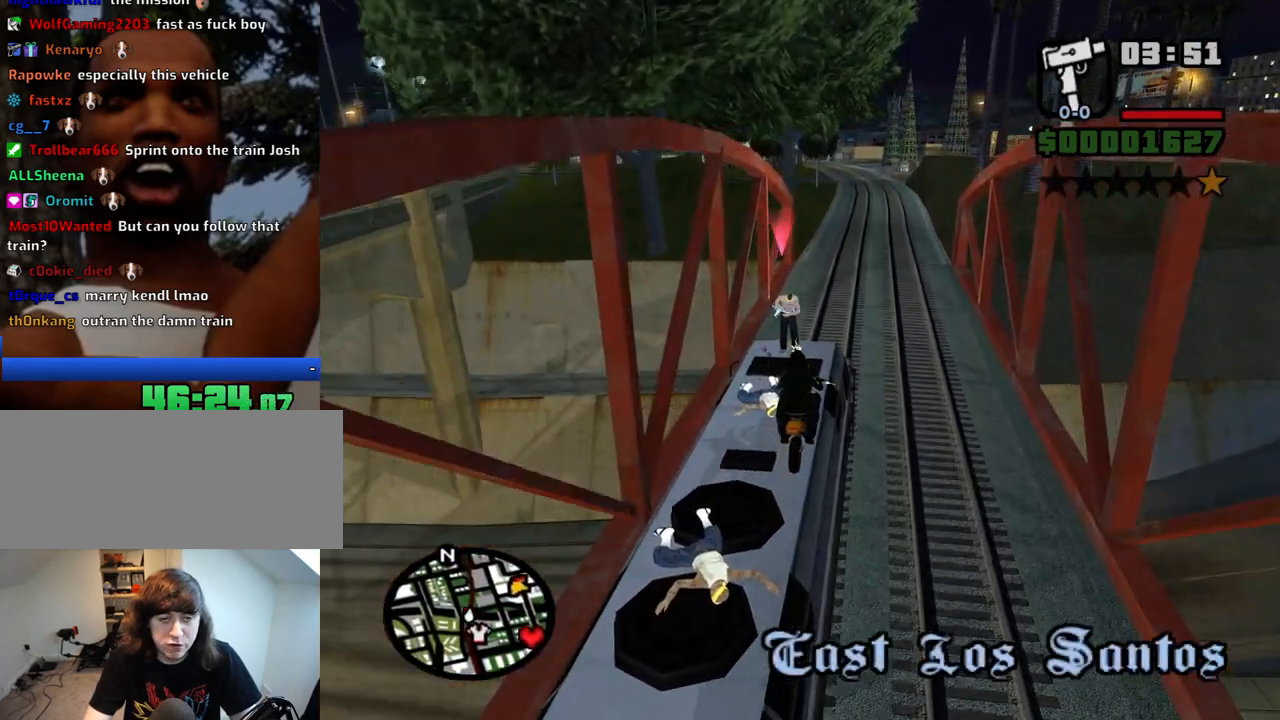
{"keys": ["w"], "mouse": [], "events": [[300, "w", "up"], [400, "w", "down"]]}
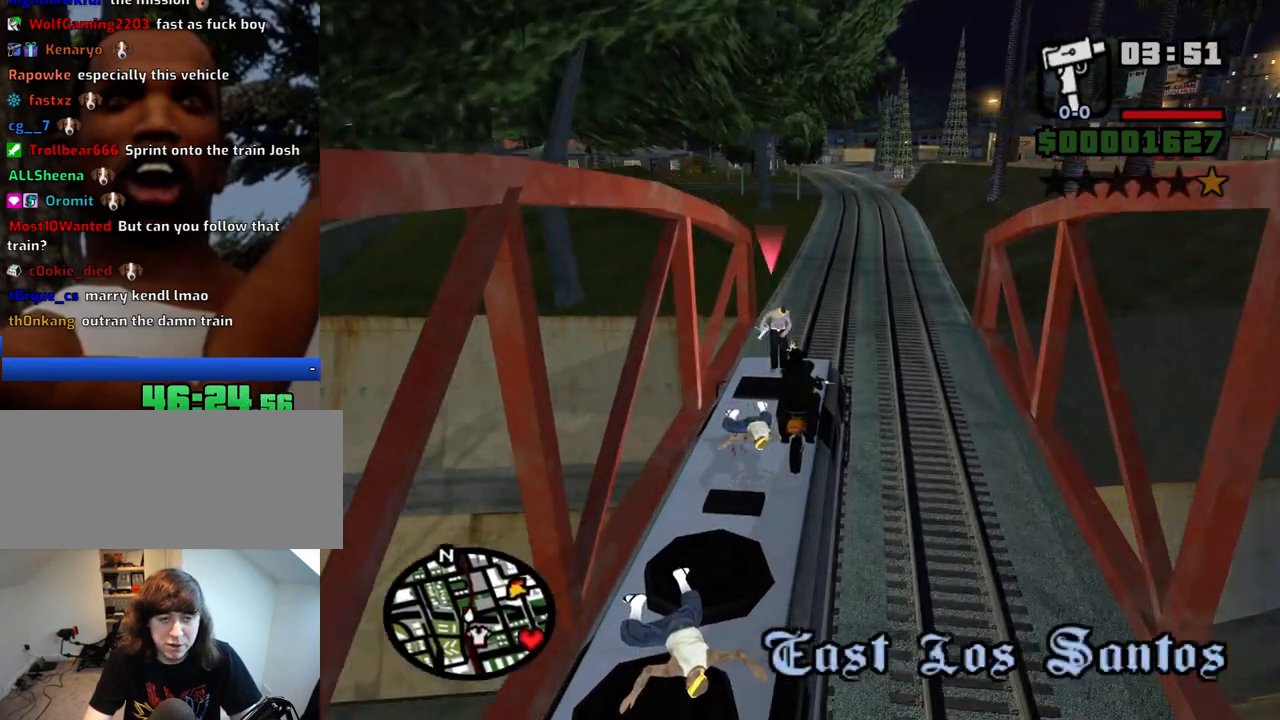
{"keys": [], "mouse": [], "events": [[217, "w", "up"]]}
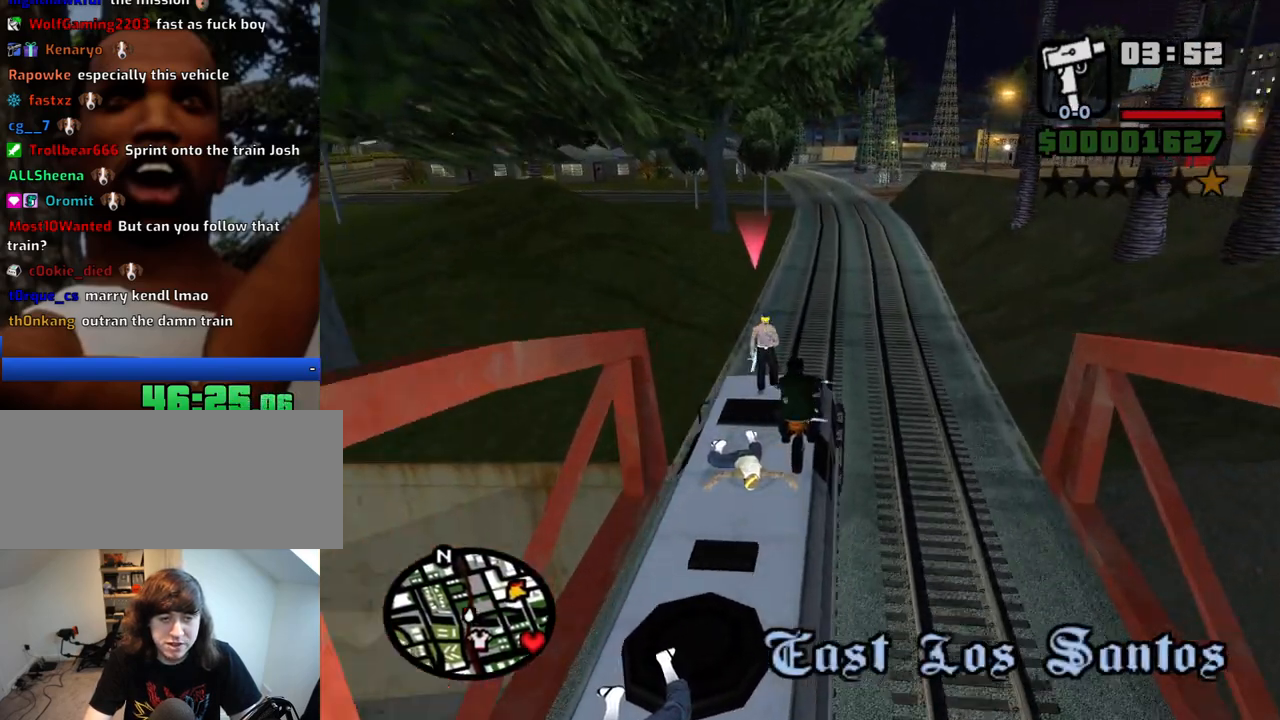
{"keys": [], "mouse": [], "events": [[150, "w", "down"], [383, "w", "up"]]}
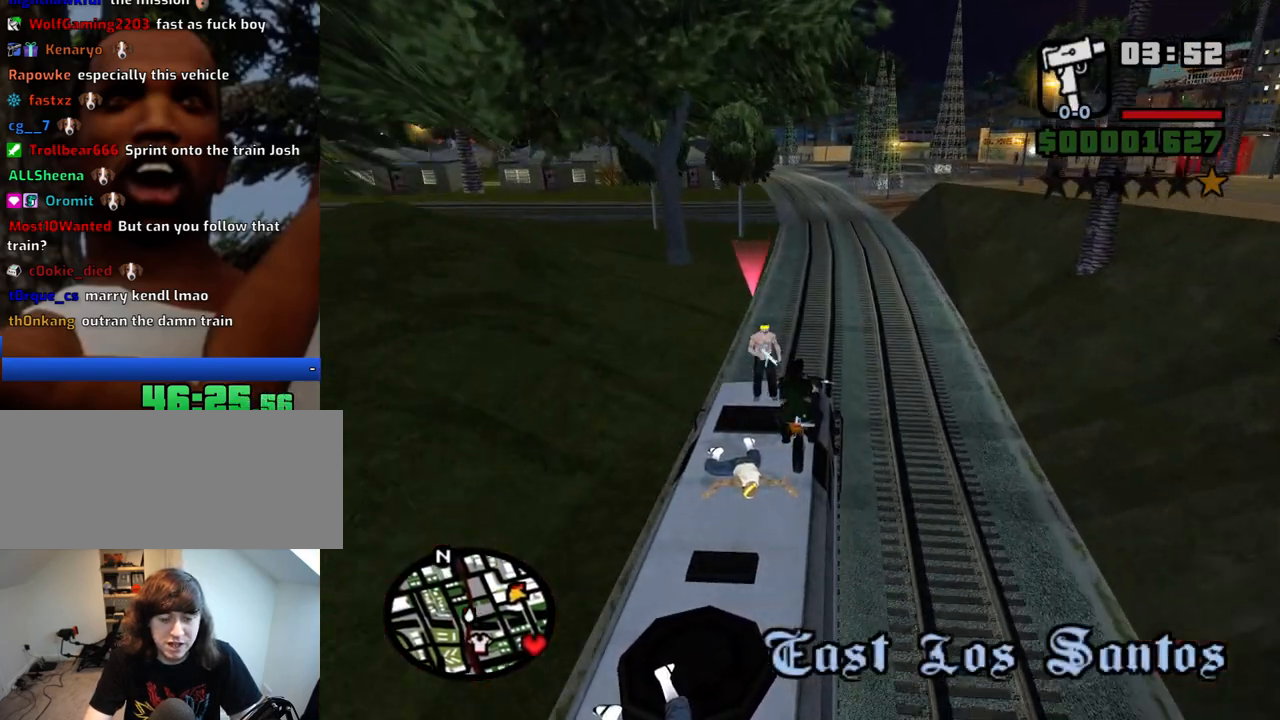
{"keys": ["w"], "mouse": [], "events": [[200, "w", "down"]]}
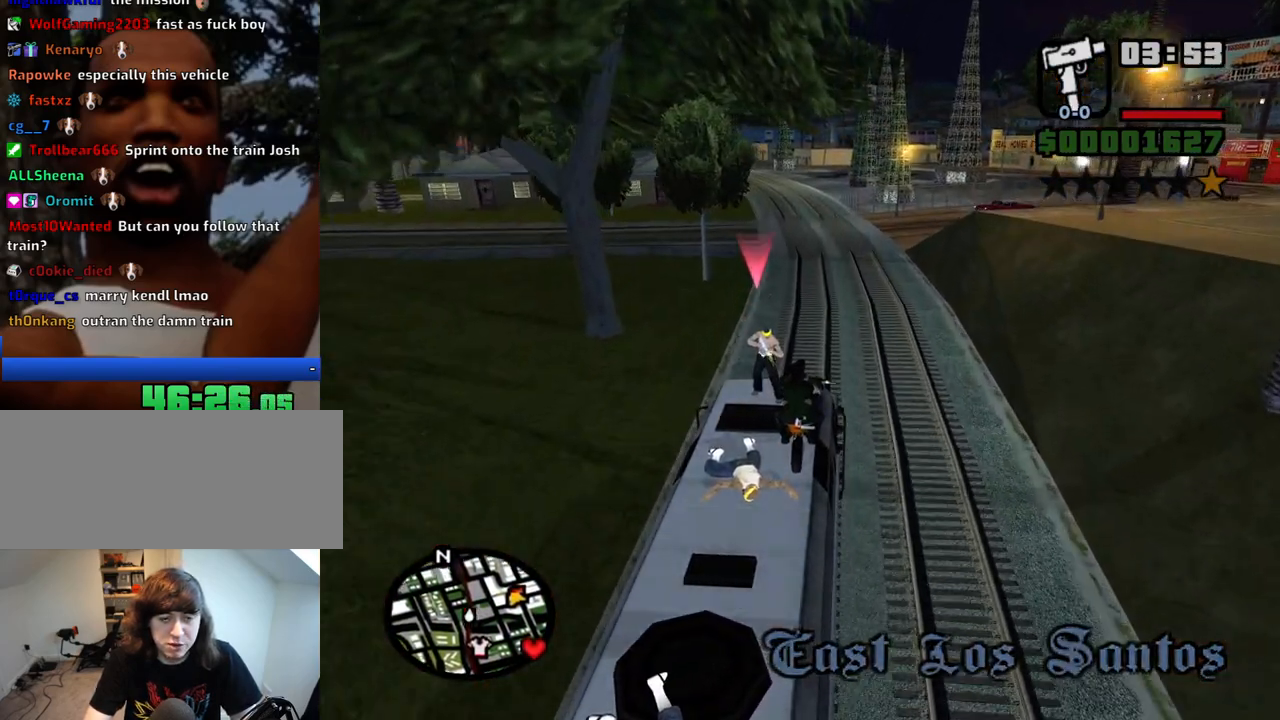
{"keys": [], "mouse": [], "events": [[83, "w", "up"]]}
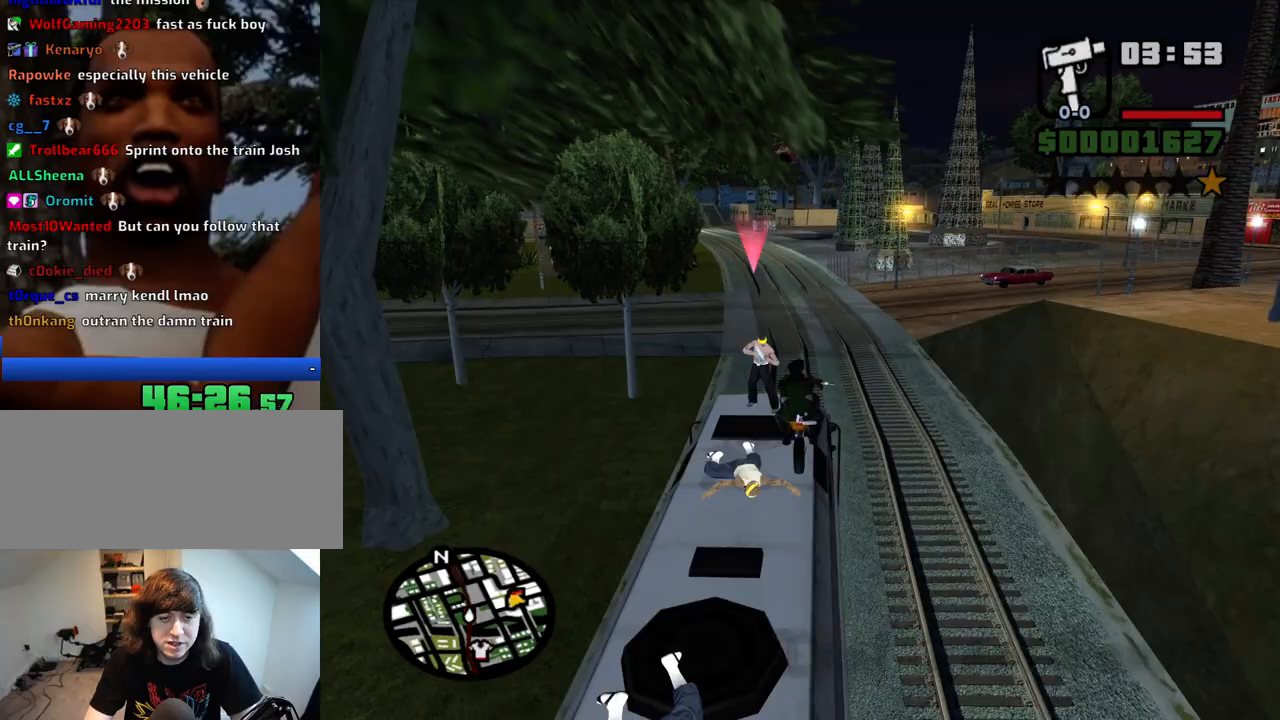
{"keys": ["a", "w"], "mouse": [], "events": [[100, "w", "down"], [333, "a", "down"]]}
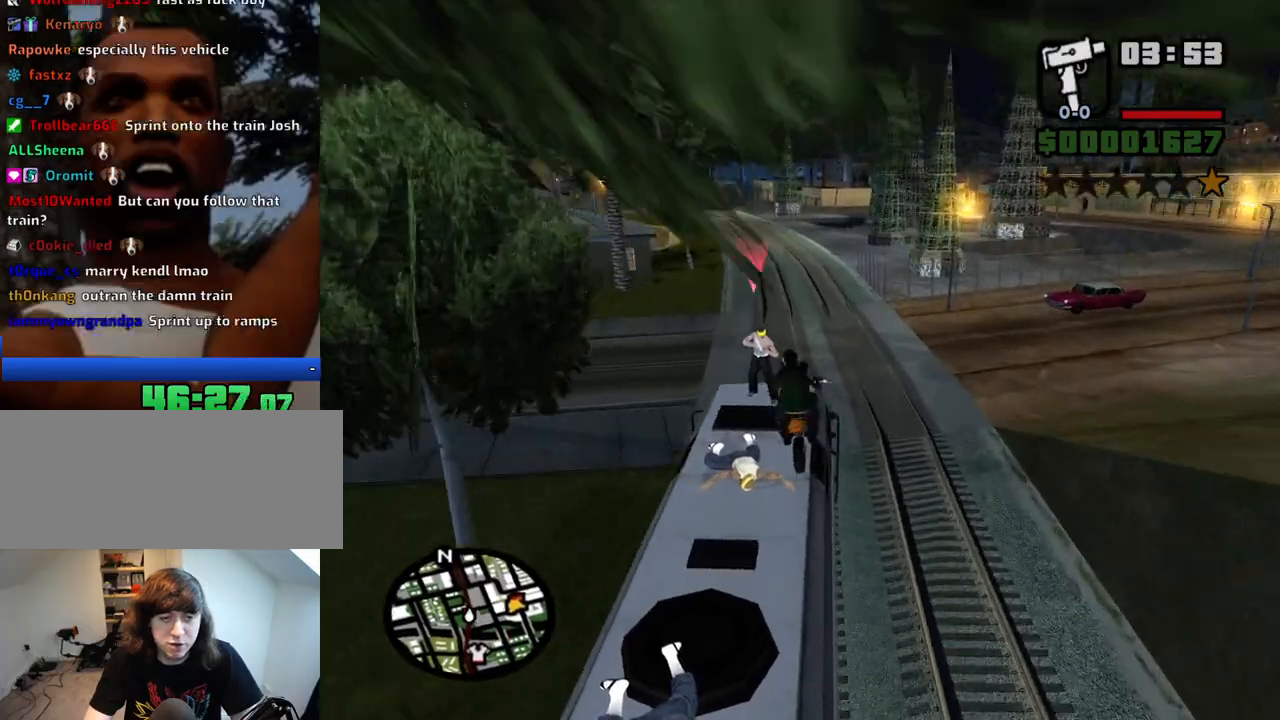
{"keys": ["a", "w"], "mouse": [], "events": []}
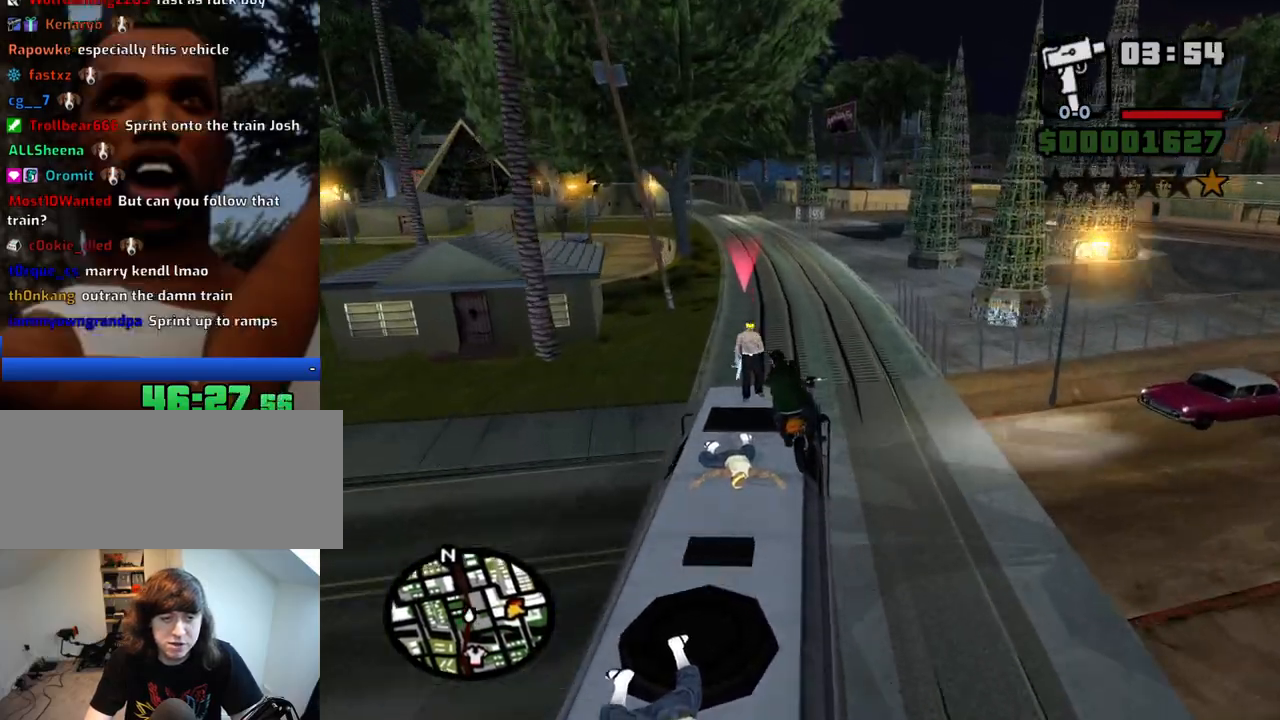
{"keys": ["a", "w"], "mouse": [], "events": []}
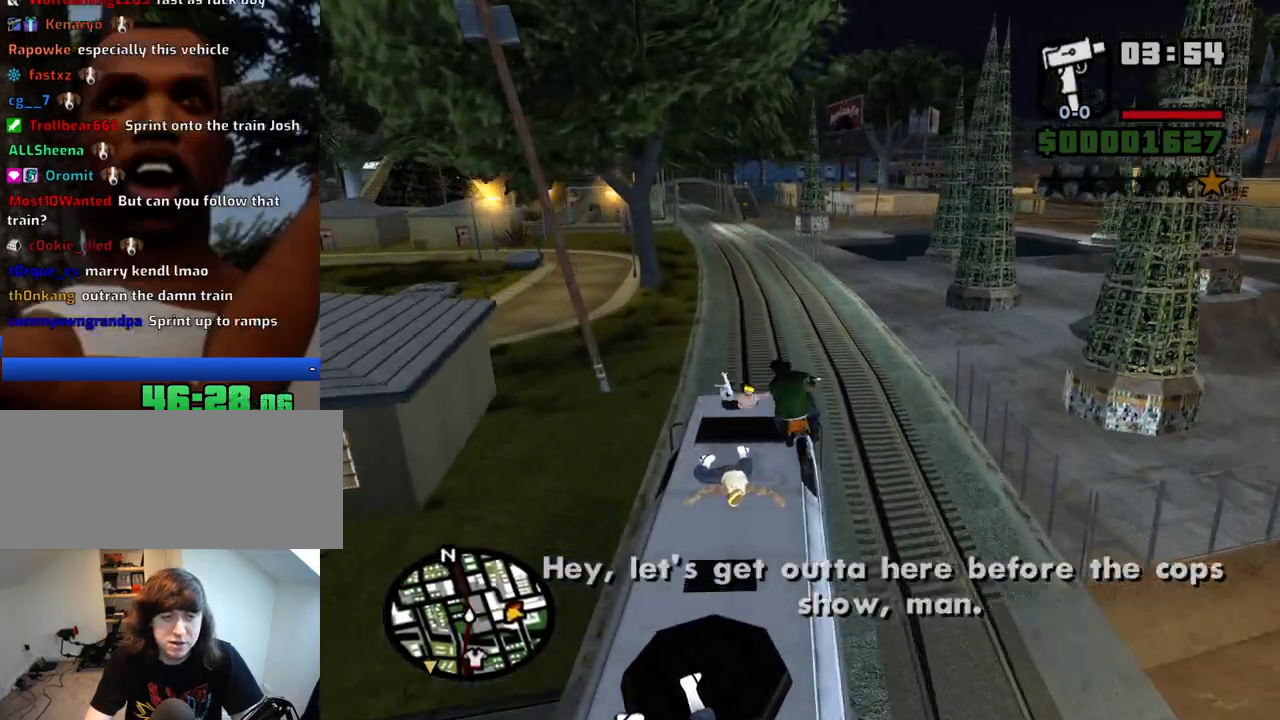
{"keys": ["5", "d", "w"], "mouse": [], "events": [[100, "a", "up"], [283, "5", "down"], [283, "d", "down"]]}
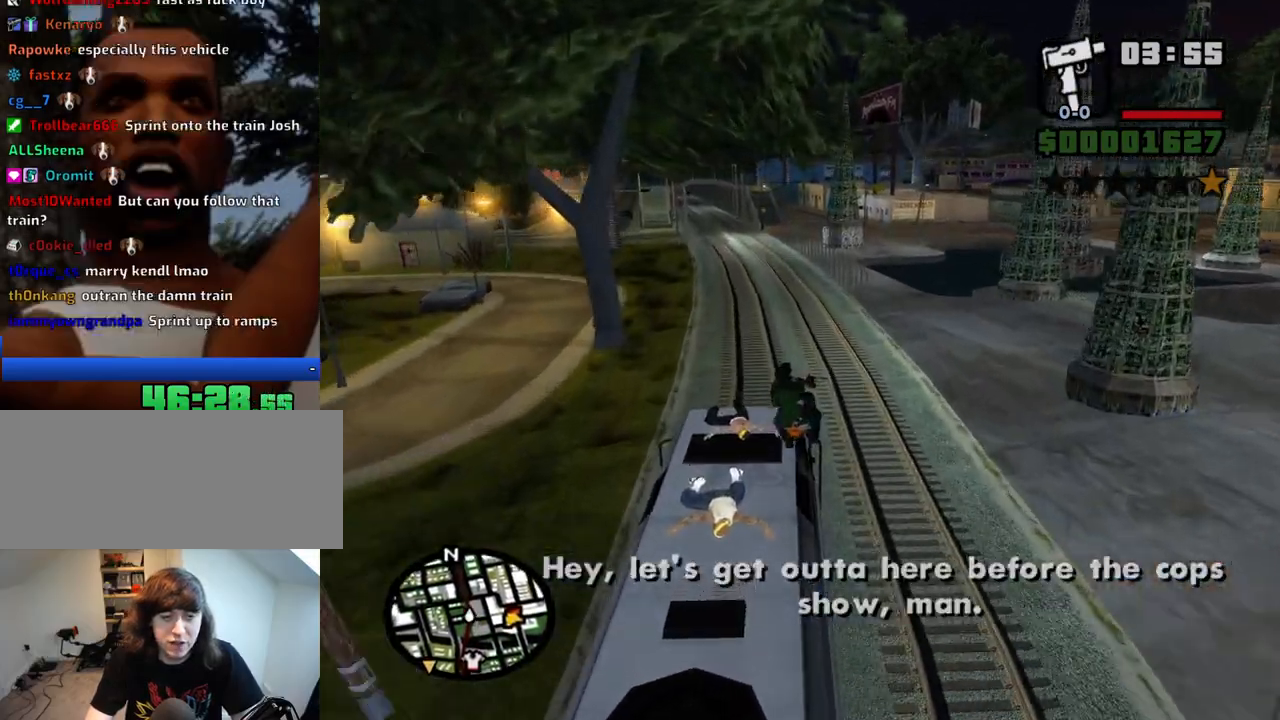
{"keys": ["5", "w"], "mouse": [], "events": [[450, "d", "up"]]}
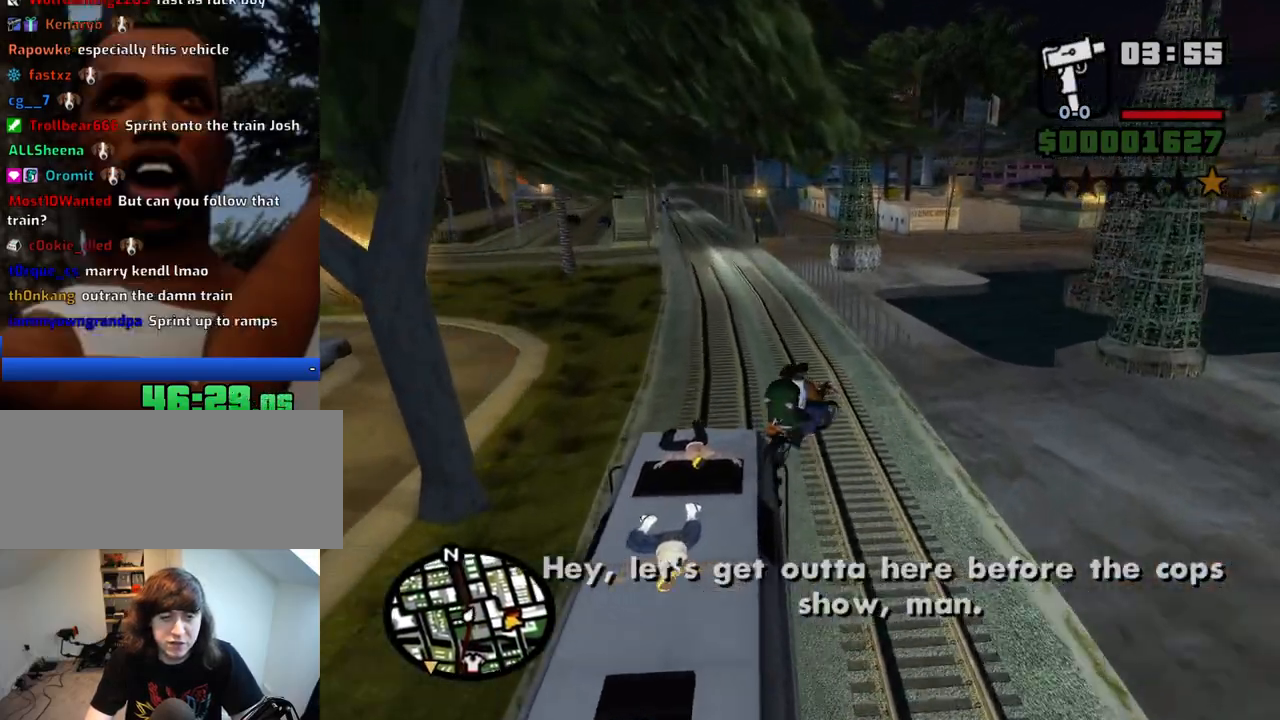
{"keys": ["a"], "mouse": [], "events": [[133, "a", "down"], [217, "w", "up"], [417, "5", "up"]]}
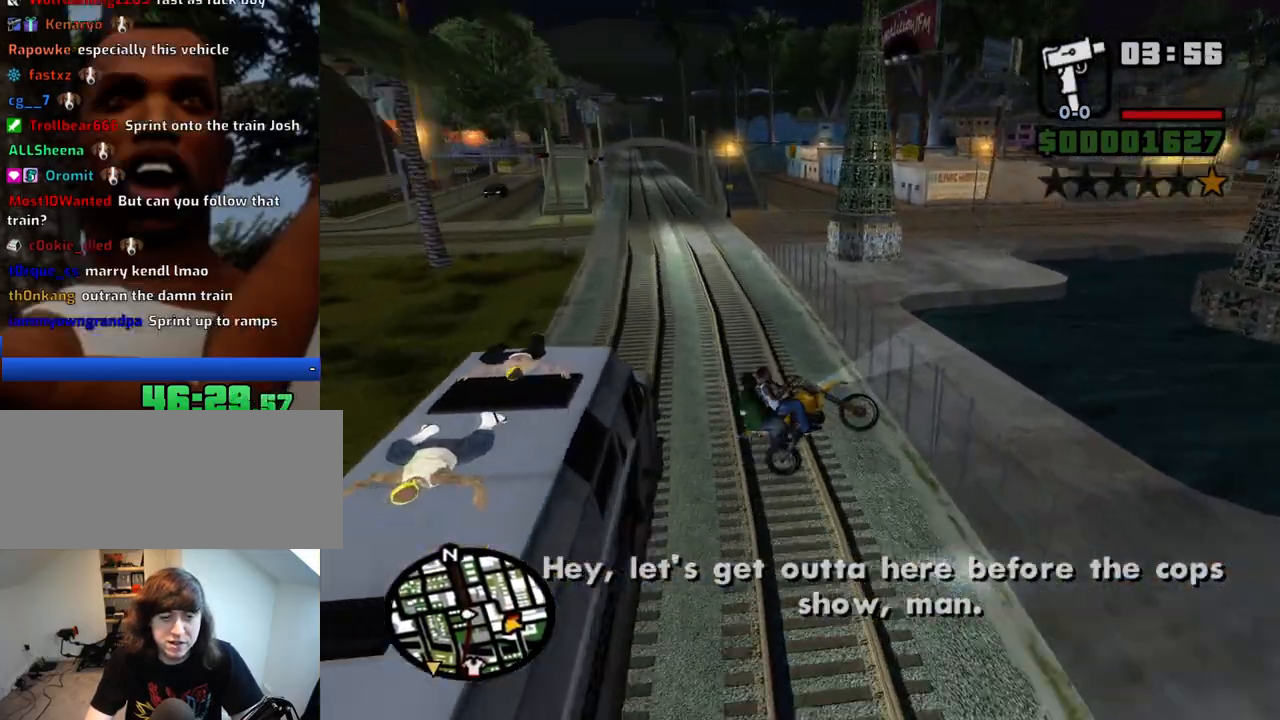
{"keys": ["w"], "mouse": [], "events": [[50, "2", "down"], [50, "a", "up"], [50, "w", "down"], [333, "2", "up"]]}
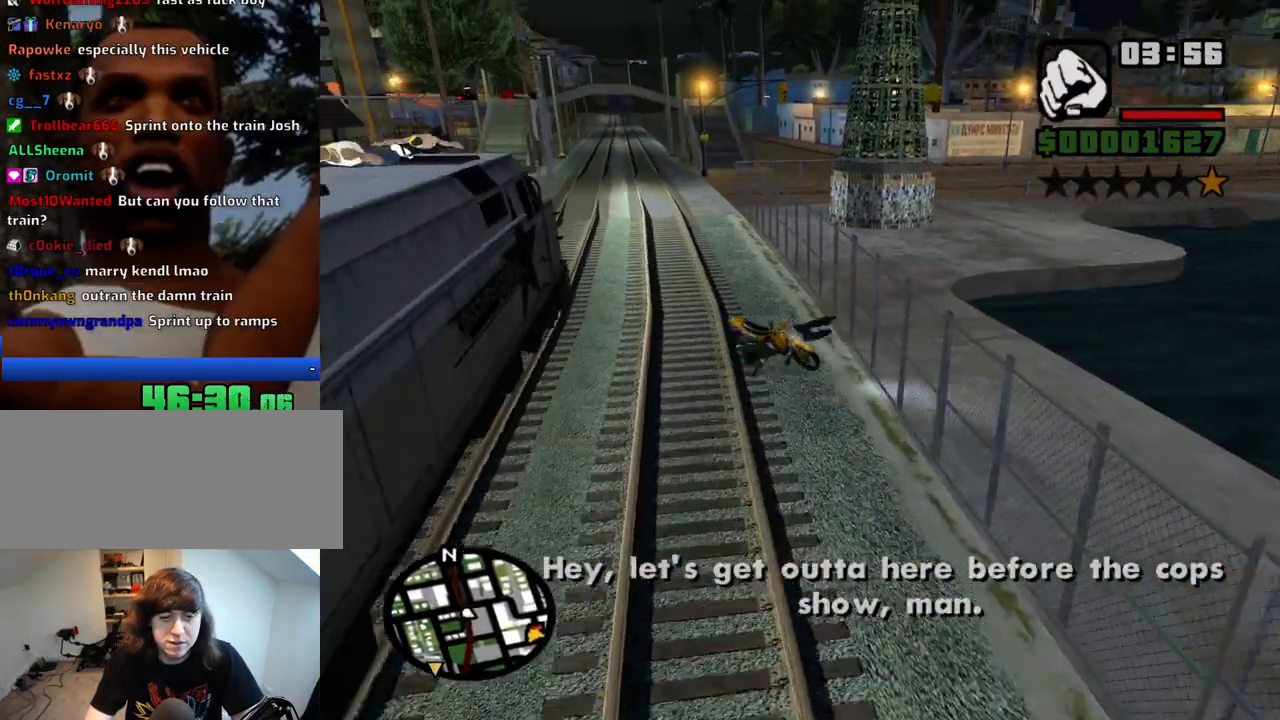
{"keys": [], "mouse": [], "events": [[167, "w", "up"]]}